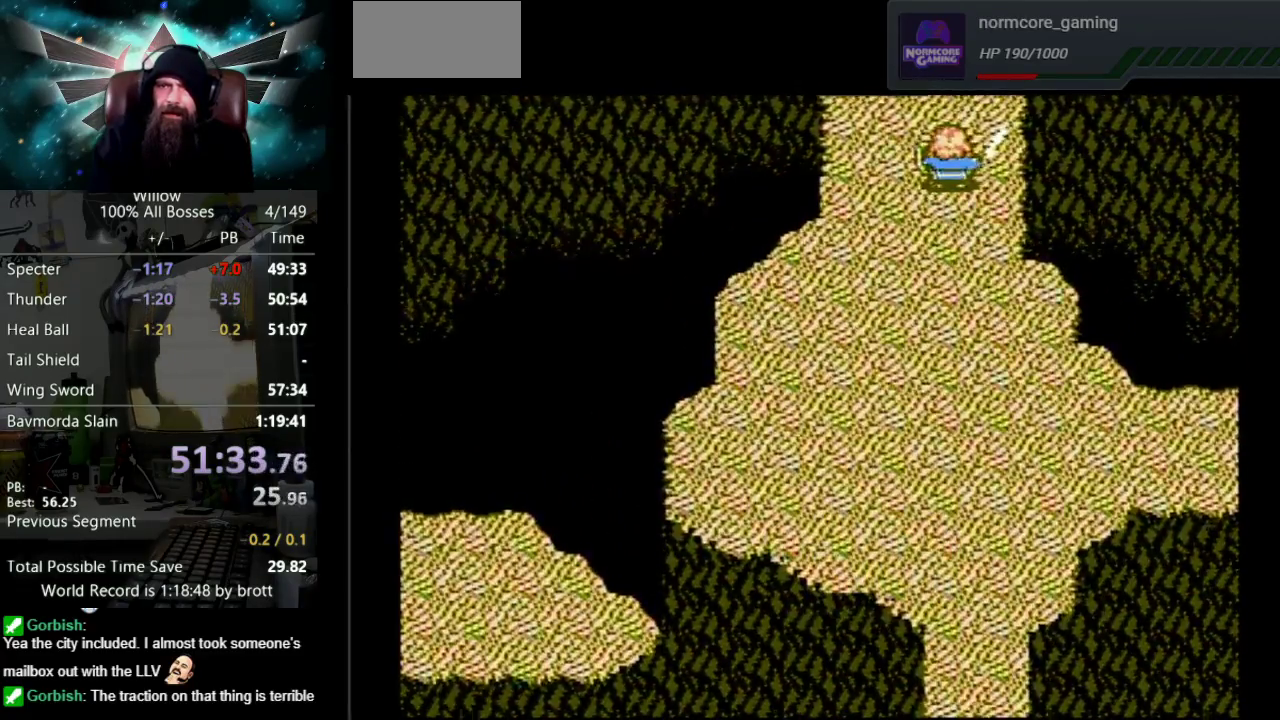
Gameplay with a controller (Nintendo layout); each line is a JSON object with the inputs held at the frame after it. "events" lists button and stick changes between this image and that frame as [ms after this image, input, new state], when the widget could be followed in between. Not read: L3 R3.
{"buttons": ["DPAD_UP"], "events": []}
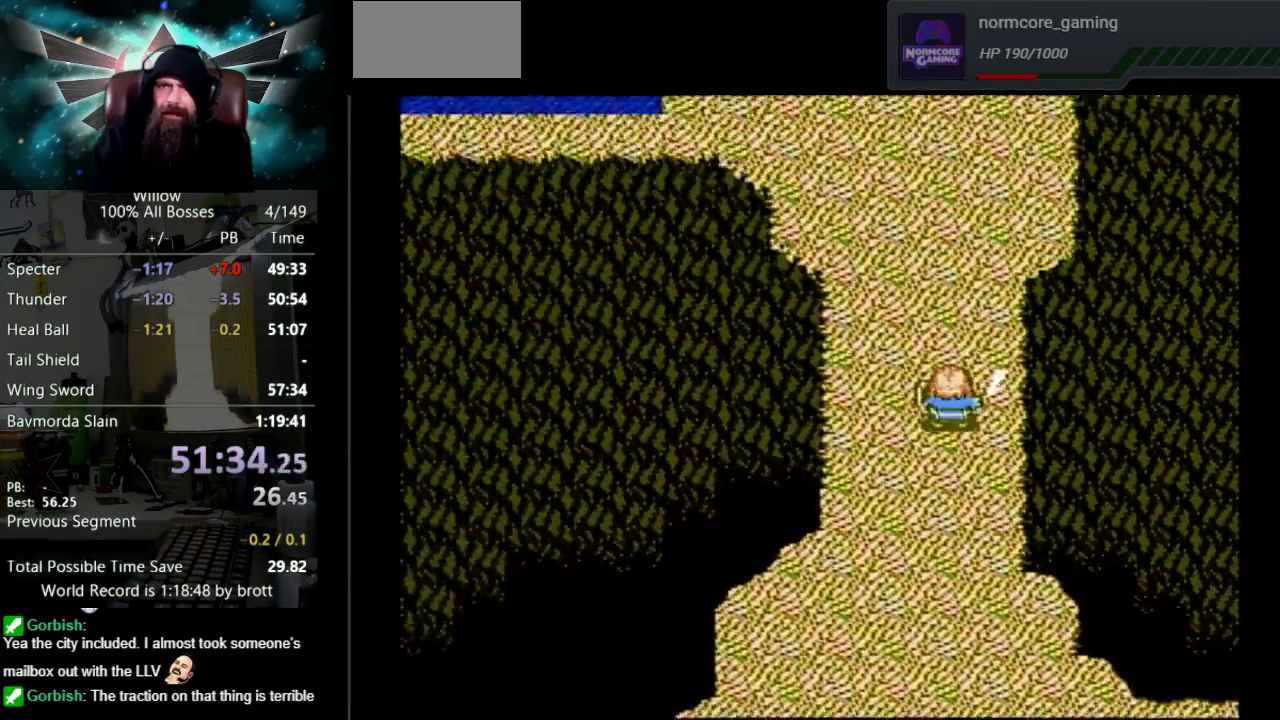
{"buttons": ["DPAD_UP"], "events": []}
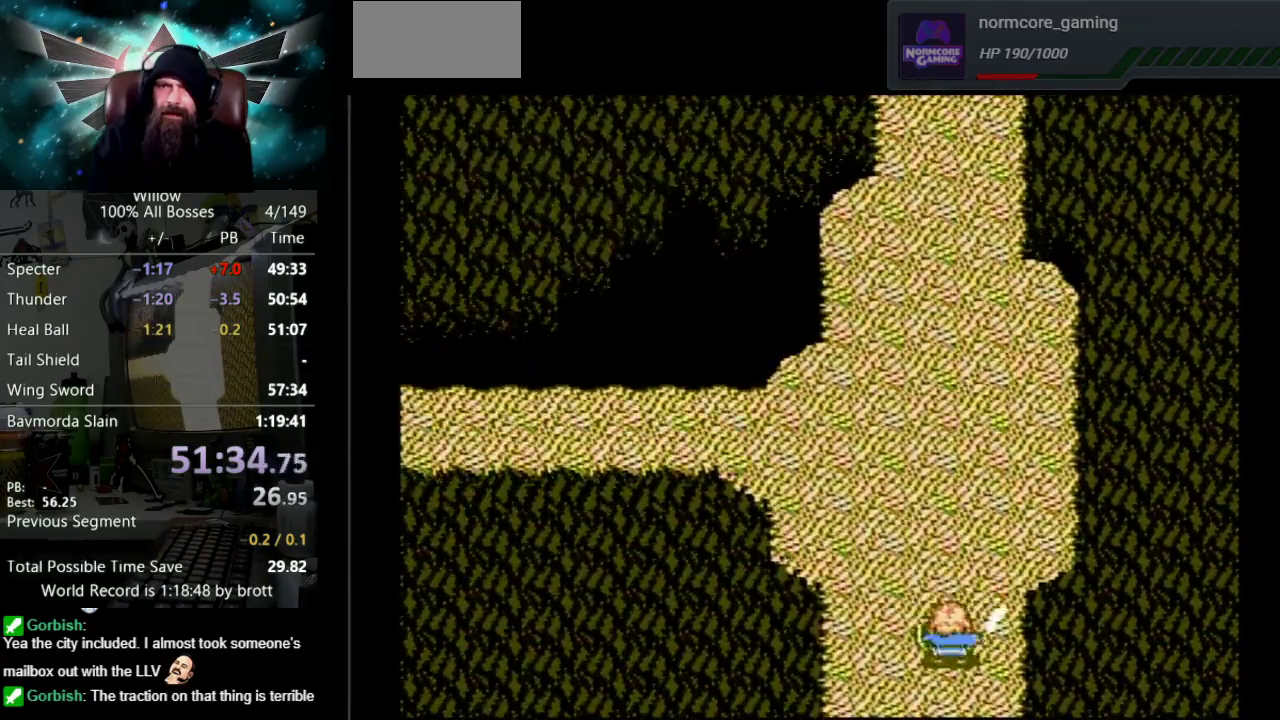
{"buttons": ["DPAD_UP"], "events": []}
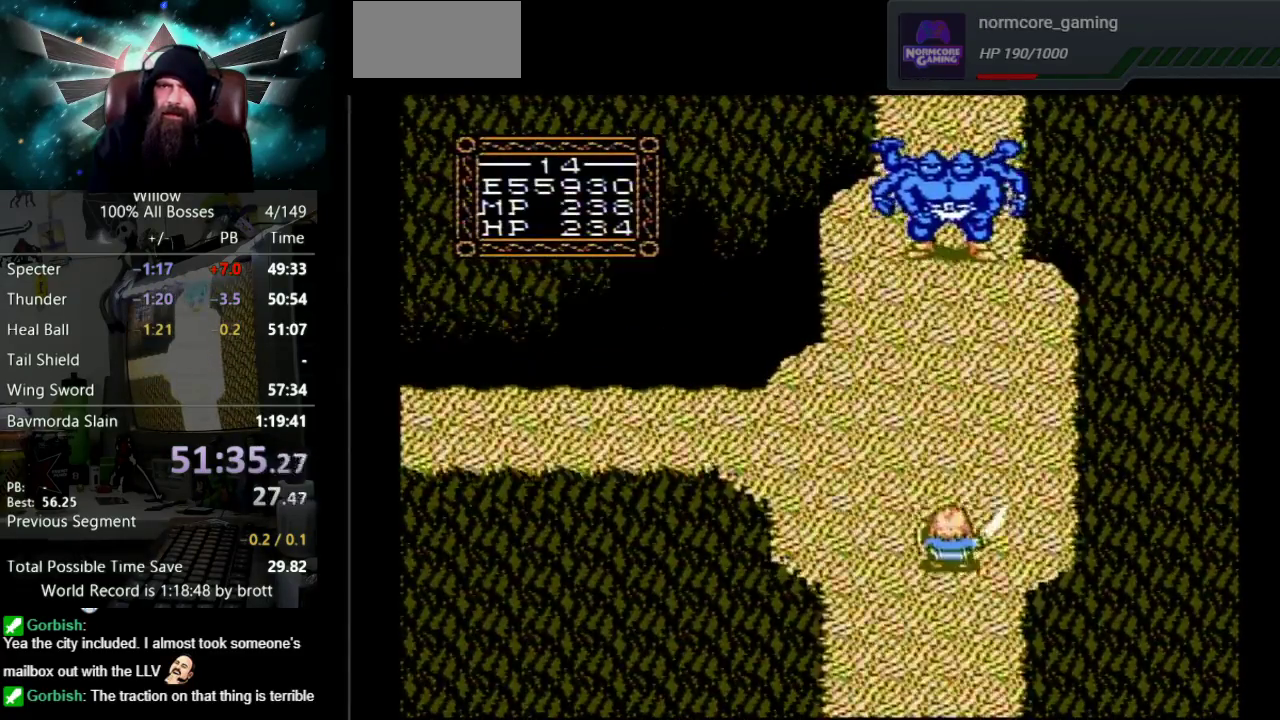
{"buttons": ["DPAD_UP"], "events": []}
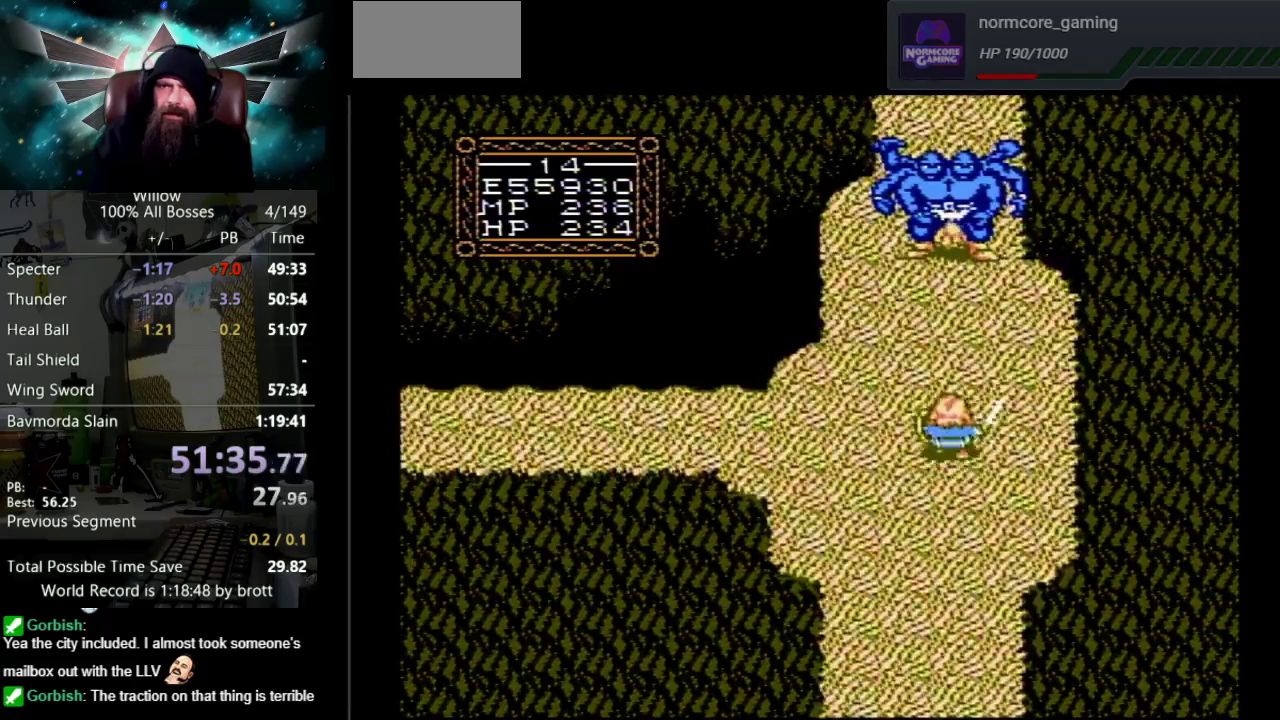
{"buttons": ["DPAD_LEFT"], "events": [[133, "A", "down"], [167, "DPAD_UP", "up"], [250, "A", "up"], [250, "DPAD_LEFT", "down"]]}
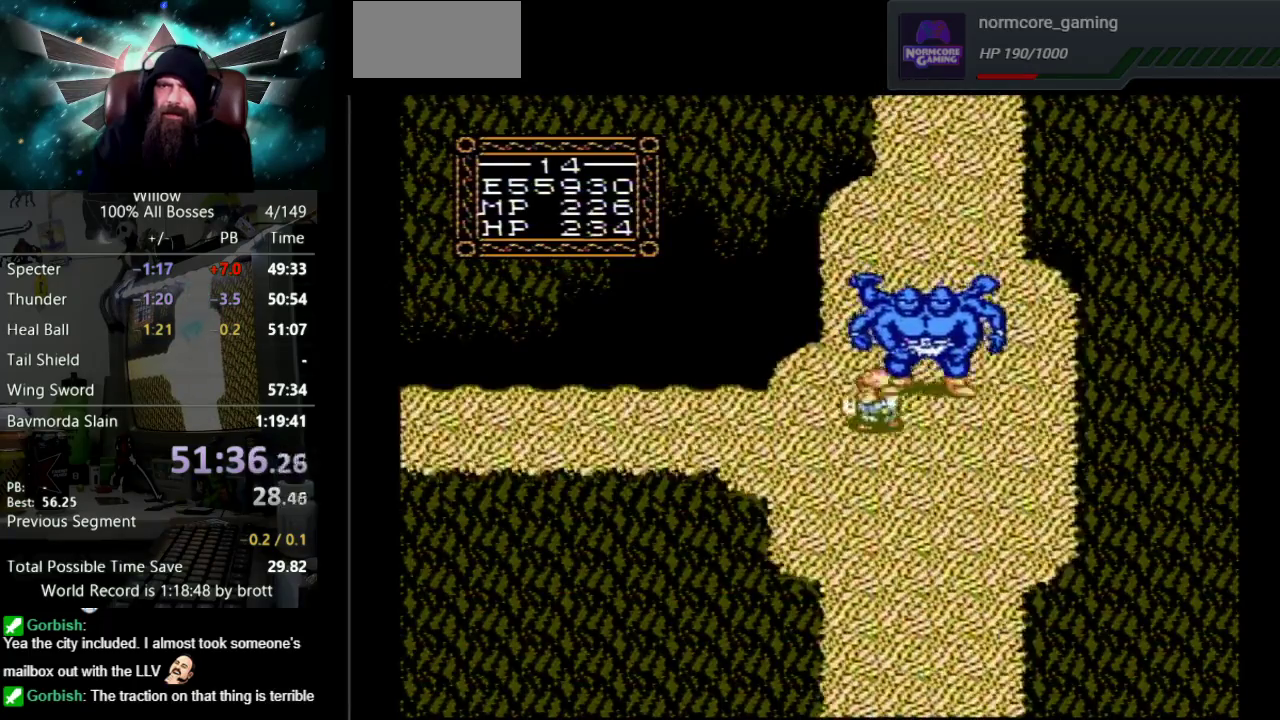
{"buttons": ["DPAD_RIGHT"], "events": [[217, "DPAD_DOWN", "down"], [250, "DPAD_LEFT", "up"], [267, "DPAD_DOWN", "up"], [283, "DPAD_UP", "down"], [400, "DPAD_RIGHT", "down"], [500, "DPAD_UP", "up"]]}
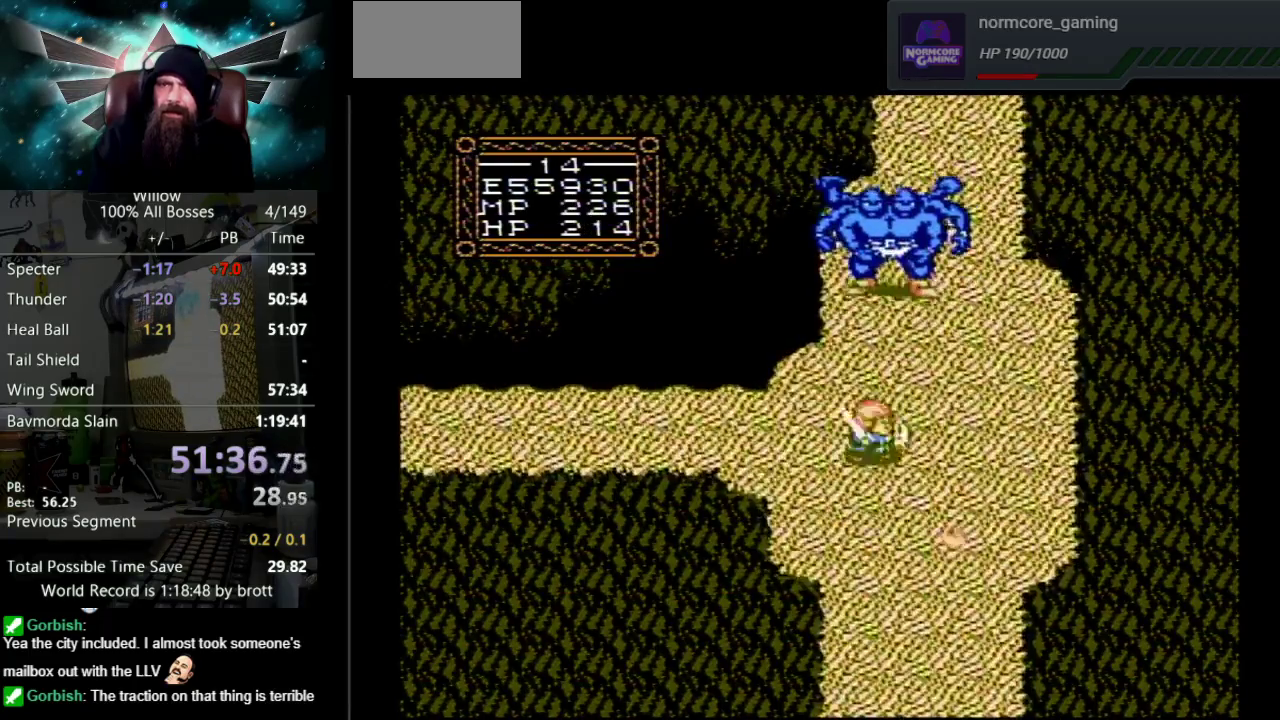
{"buttons": ["A"], "events": [[33, "DPAD_UP", "down"], [67, "DPAD_RIGHT", "up"], [183, "A", "down"], [350, "A", "up"], [450, "A", "down"], [467, "DPAD_UP", "up"]]}
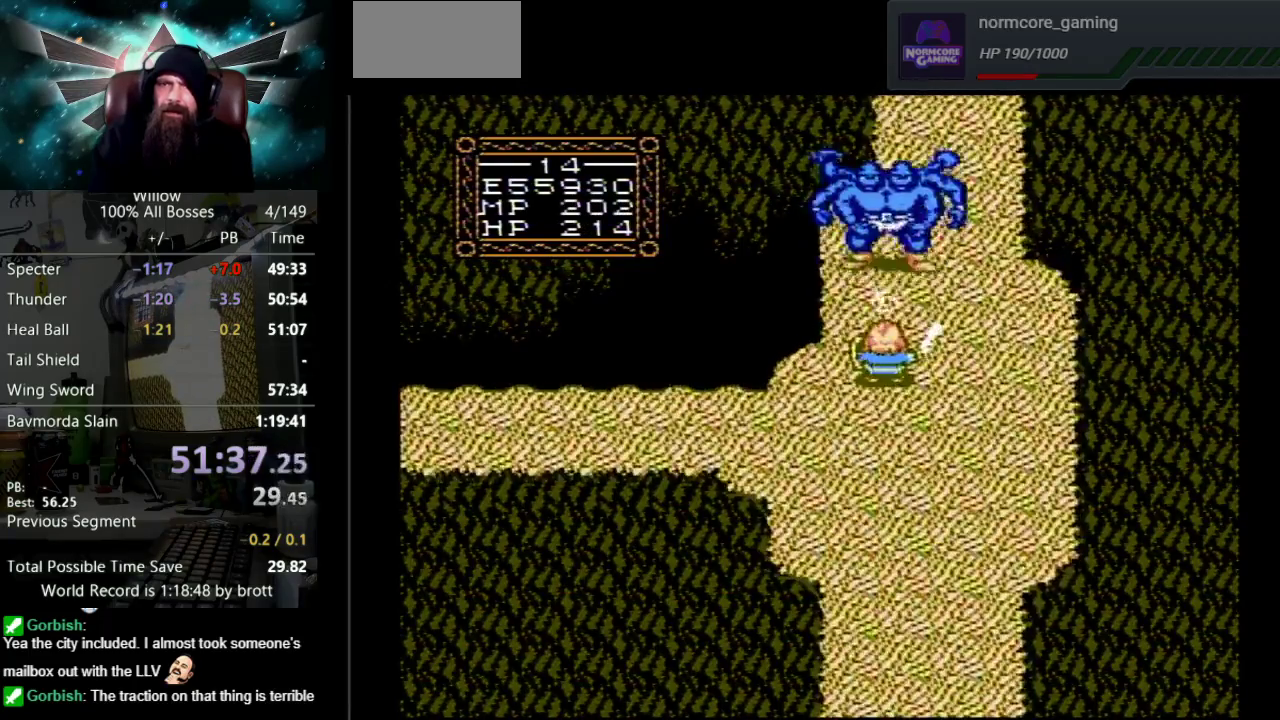
{"buttons": ["DPAD_UP"], "events": [[50, "A", "up"], [150, "DPAD_UP", "down"]]}
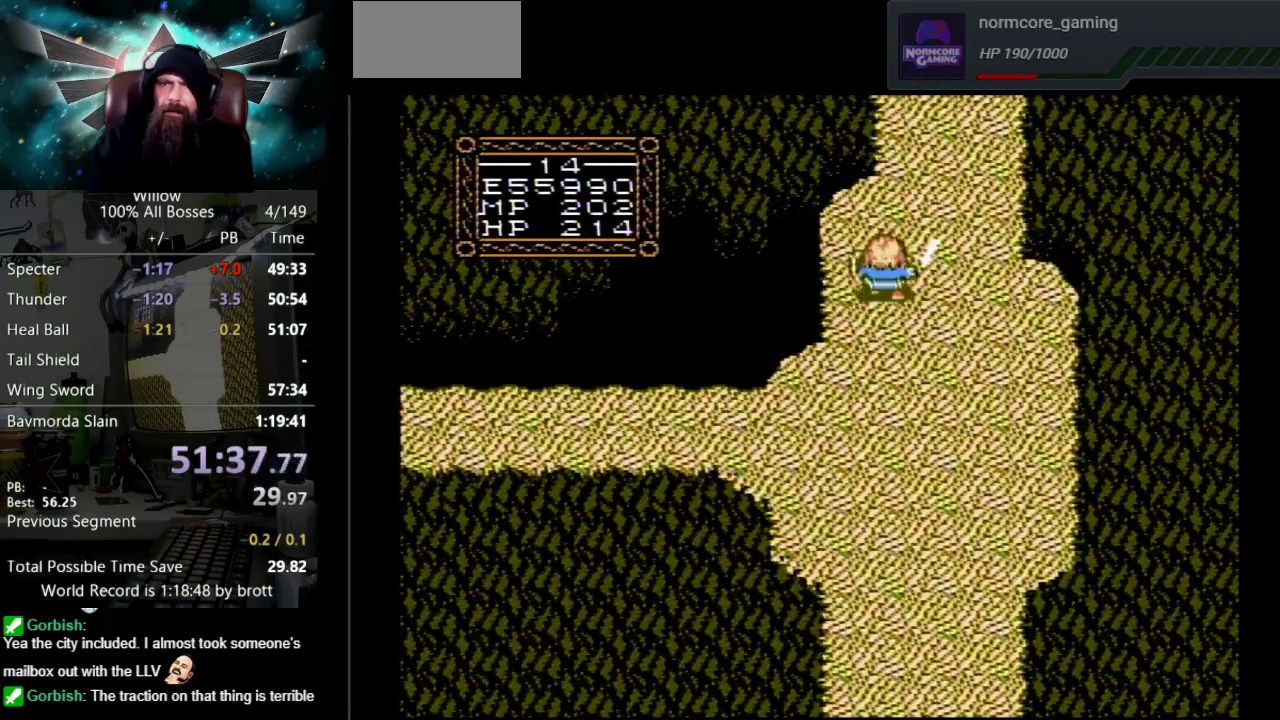
{"buttons": ["DPAD_UP"], "events": [[17, "DPAD_RIGHT", "down"], [450, "DPAD_RIGHT", "up"]]}
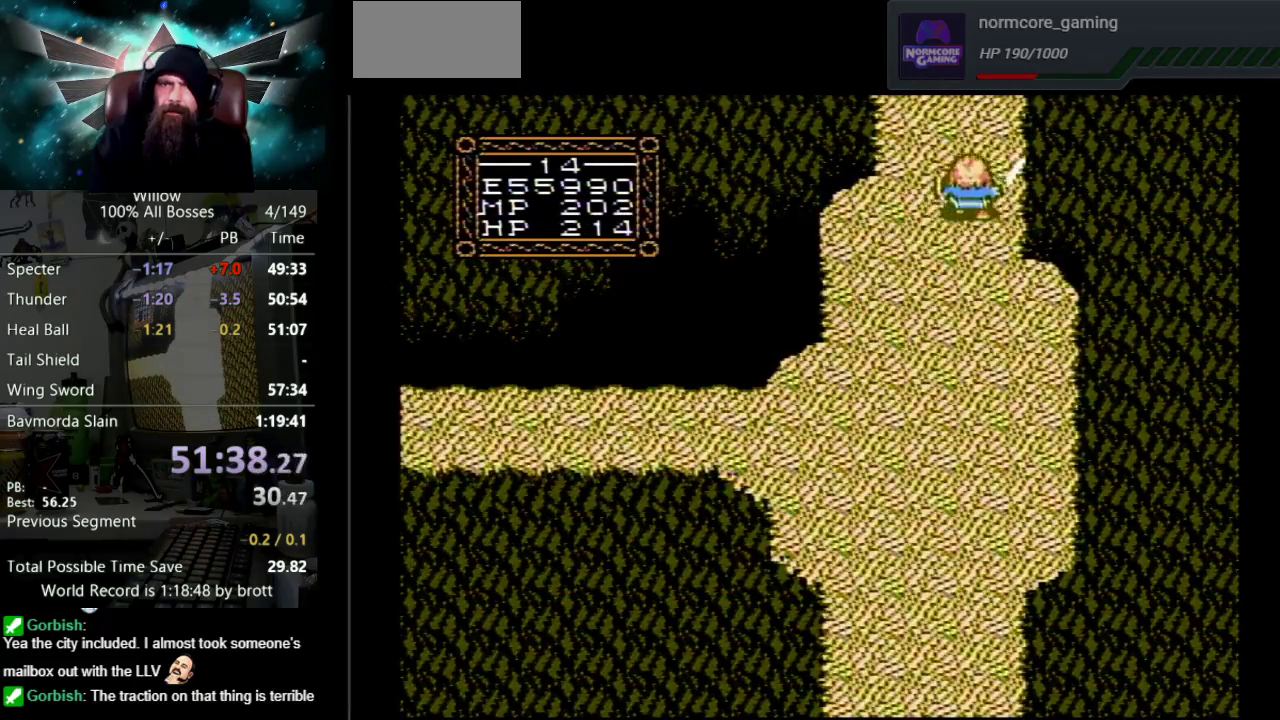
{"buttons": [], "events": [[383, "DPAD_UP", "up"]]}
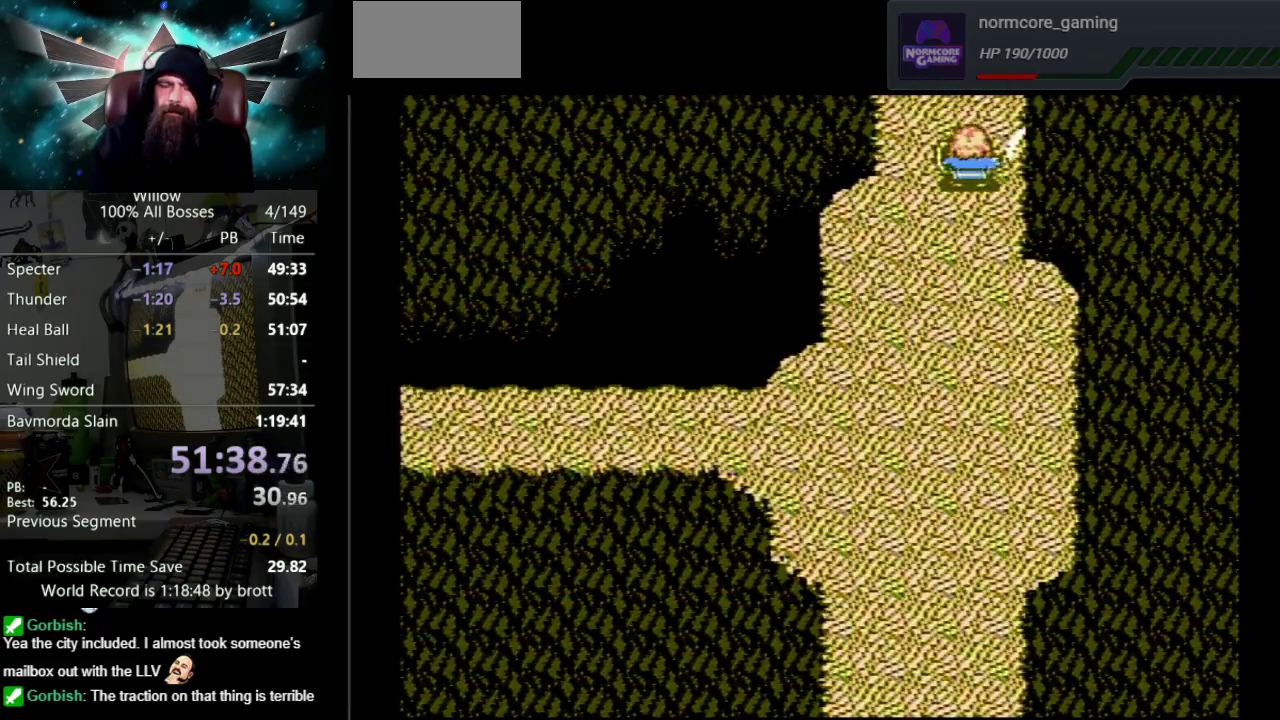
{"buttons": ["DPAD_UP"], "events": [[67, "DPAD_UP", "down"]]}
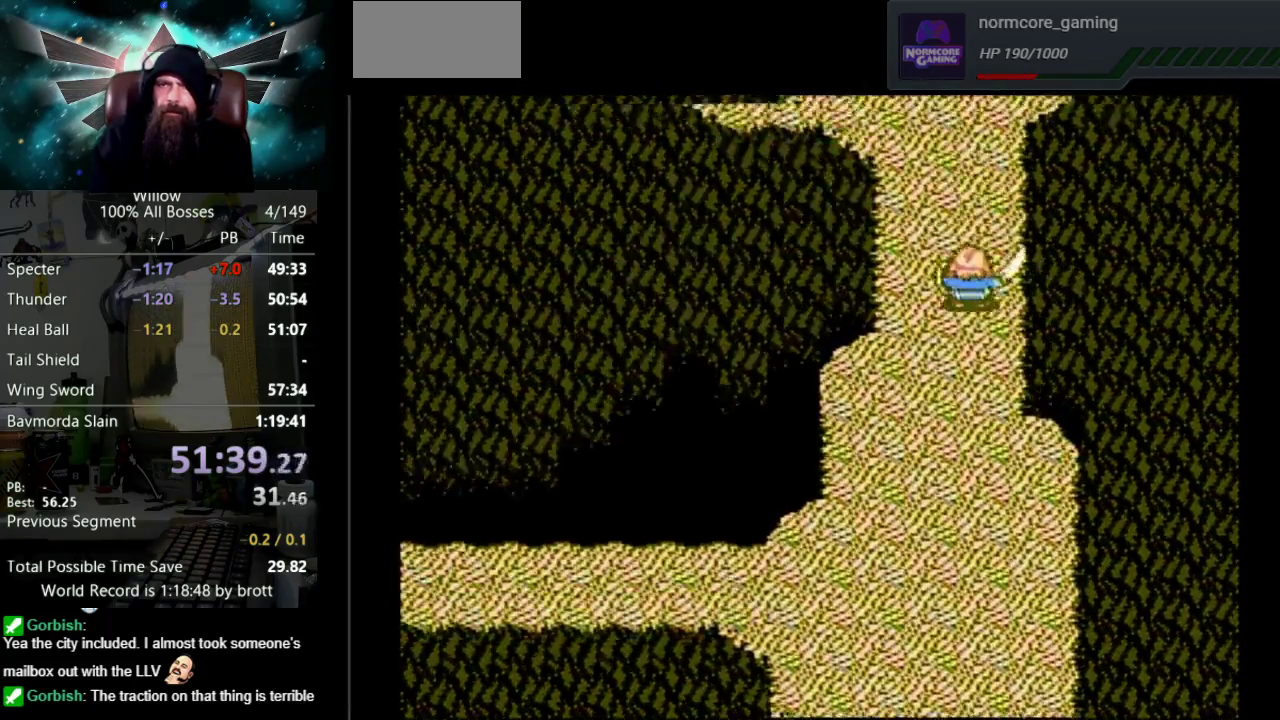
{"buttons": ["DPAD_UP"], "events": []}
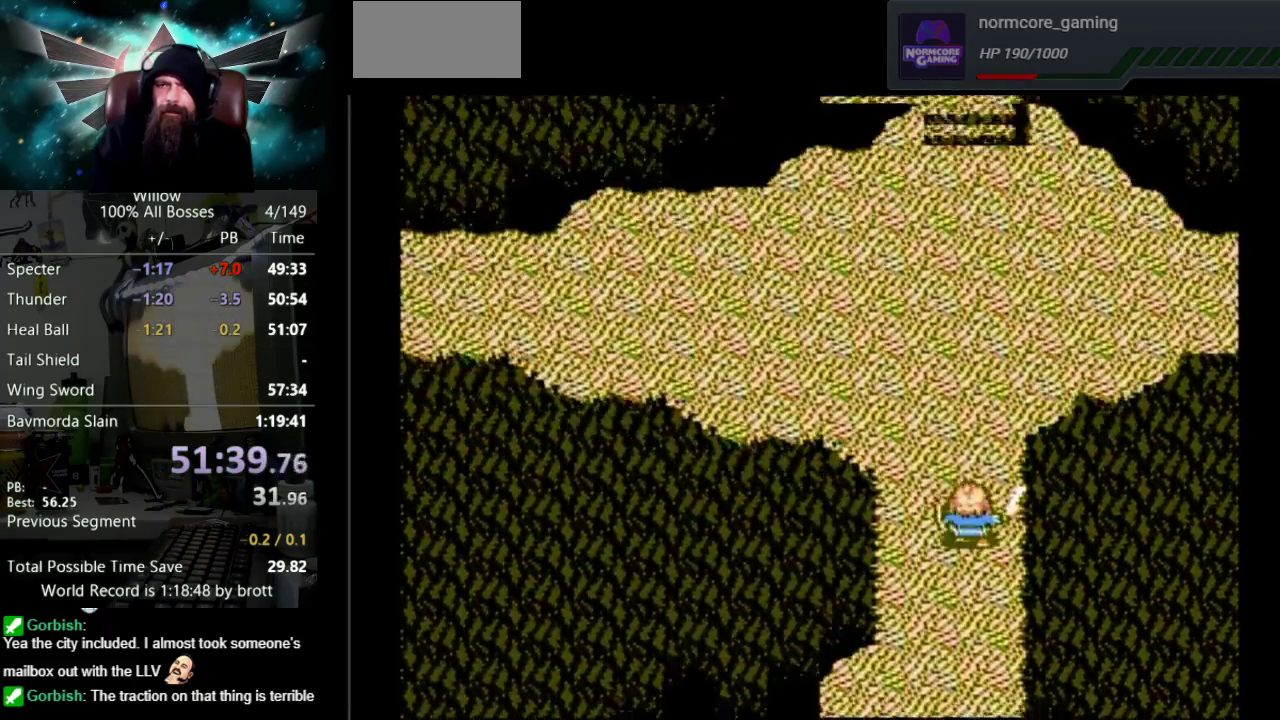
{"buttons": ["DPAD_UP"], "events": []}
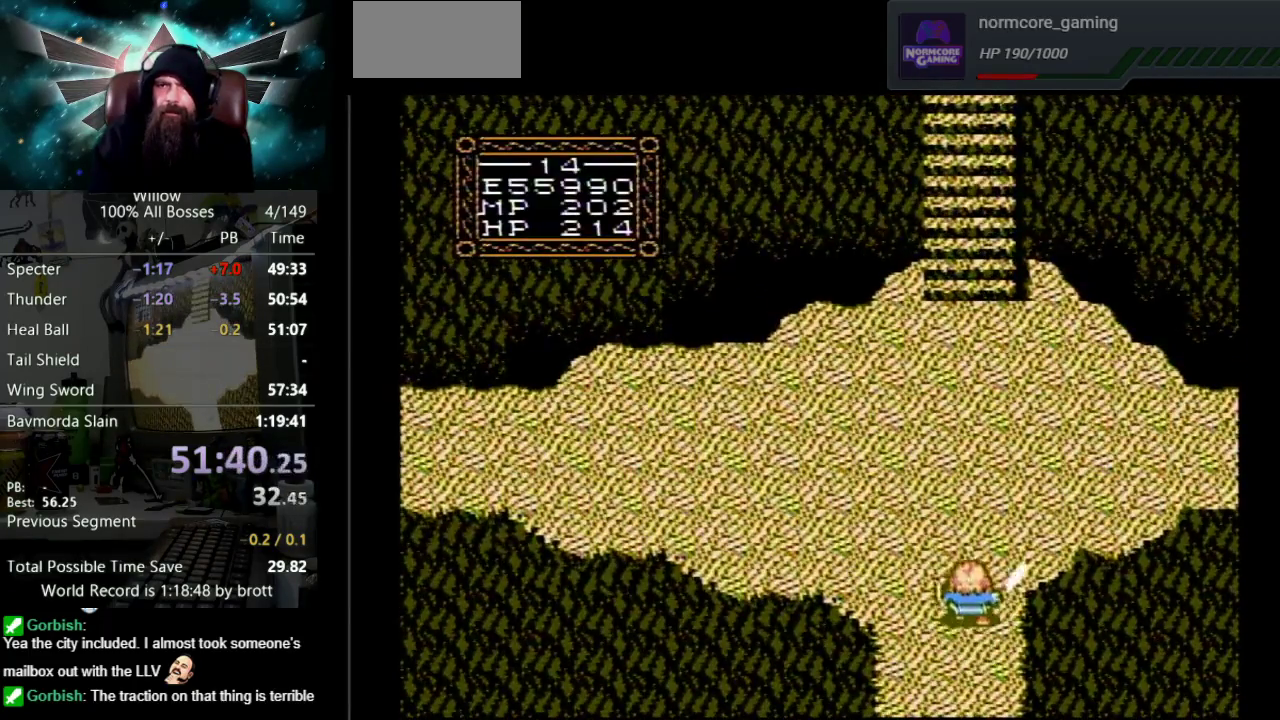
{"buttons": ["DPAD_UP", "DPAD_RIGHT"], "events": [[100, "DPAD_RIGHT", "down"]]}
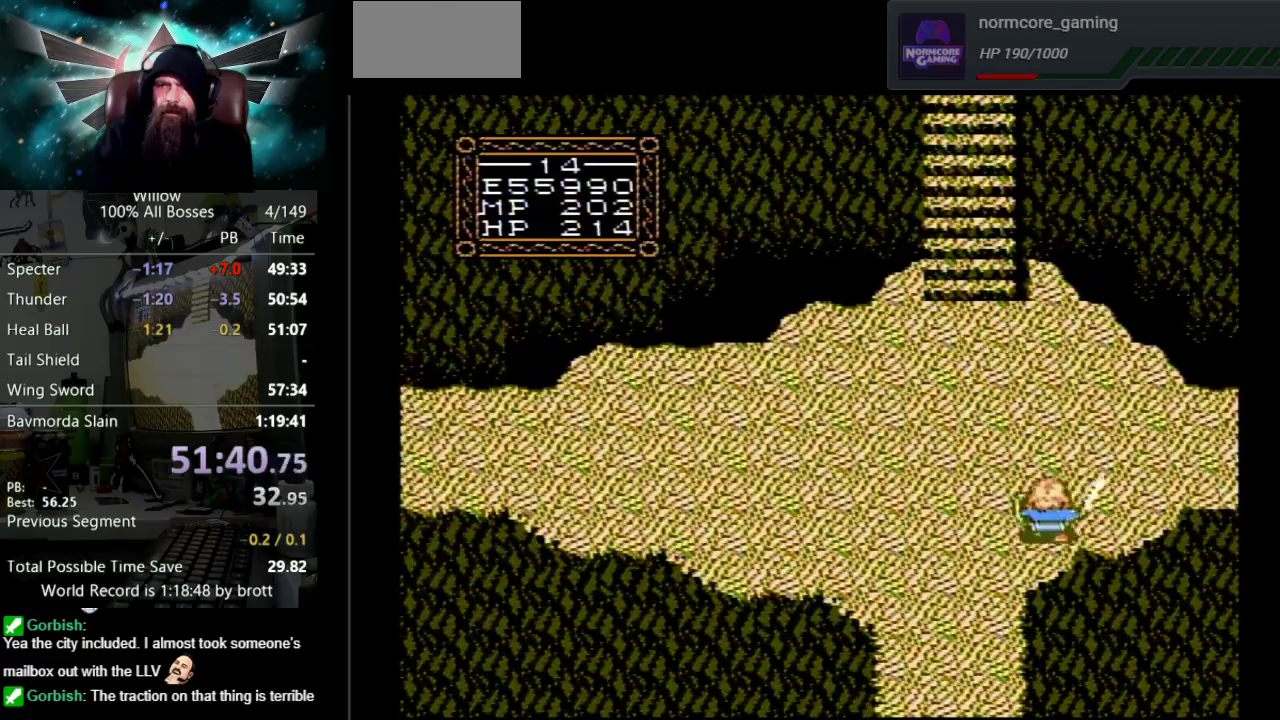
{"buttons": ["DPAD_UP", "DPAD_RIGHT"], "events": []}
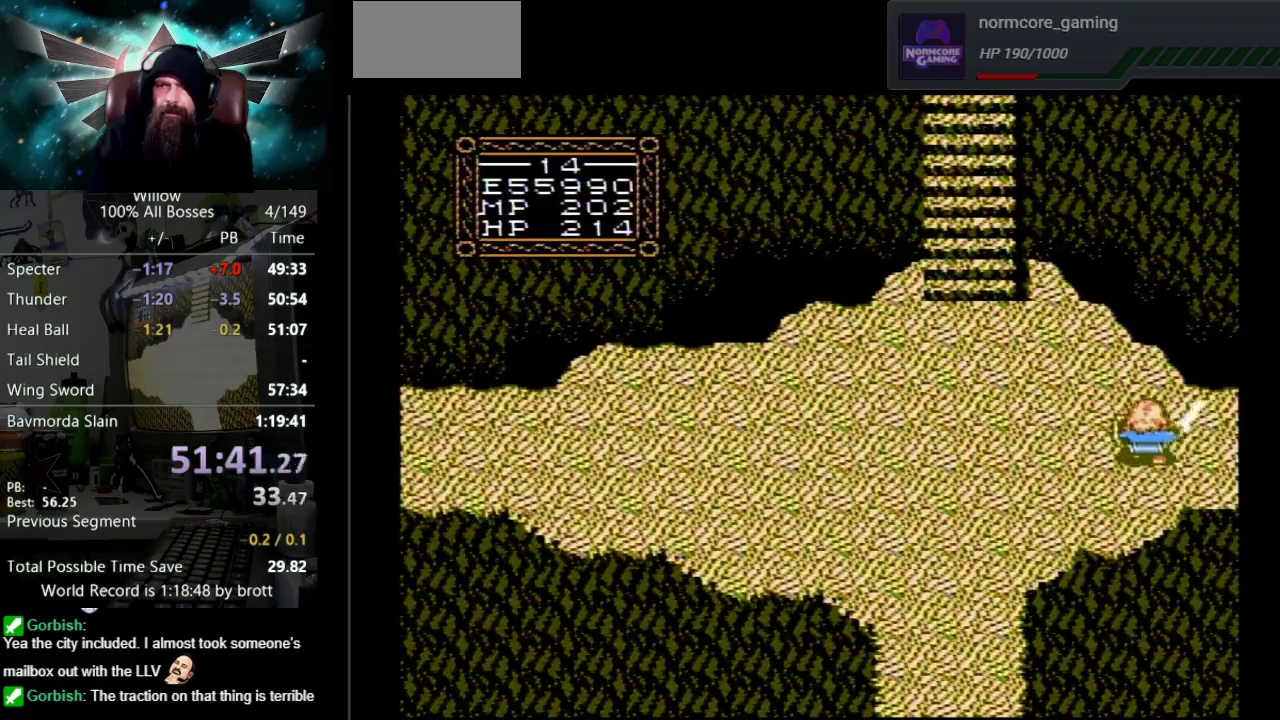
{"buttons": [], "events": [[133, "DPAD_UP", "up"], [500, "DPAD_RIGHT", "up"]]}
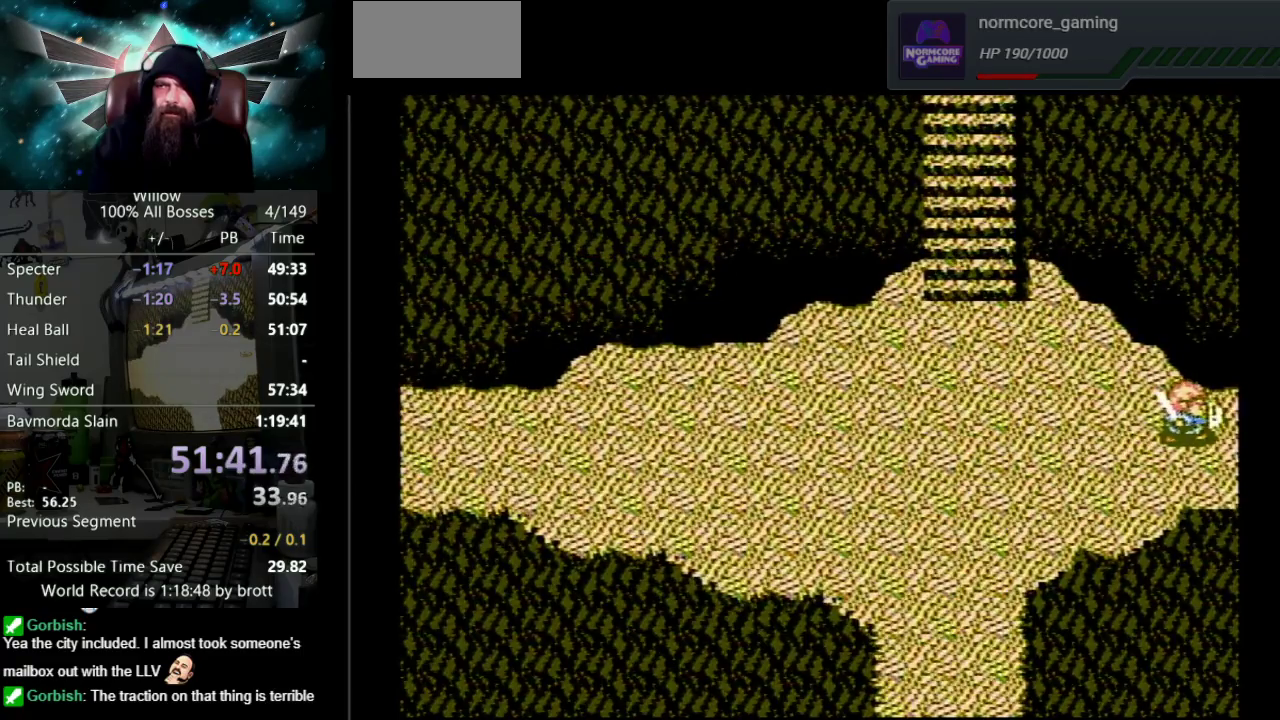
{"buttons": ["DPAD_RIGHT"], "events": [[183, "DPAD_RIGHT", "down"]]}
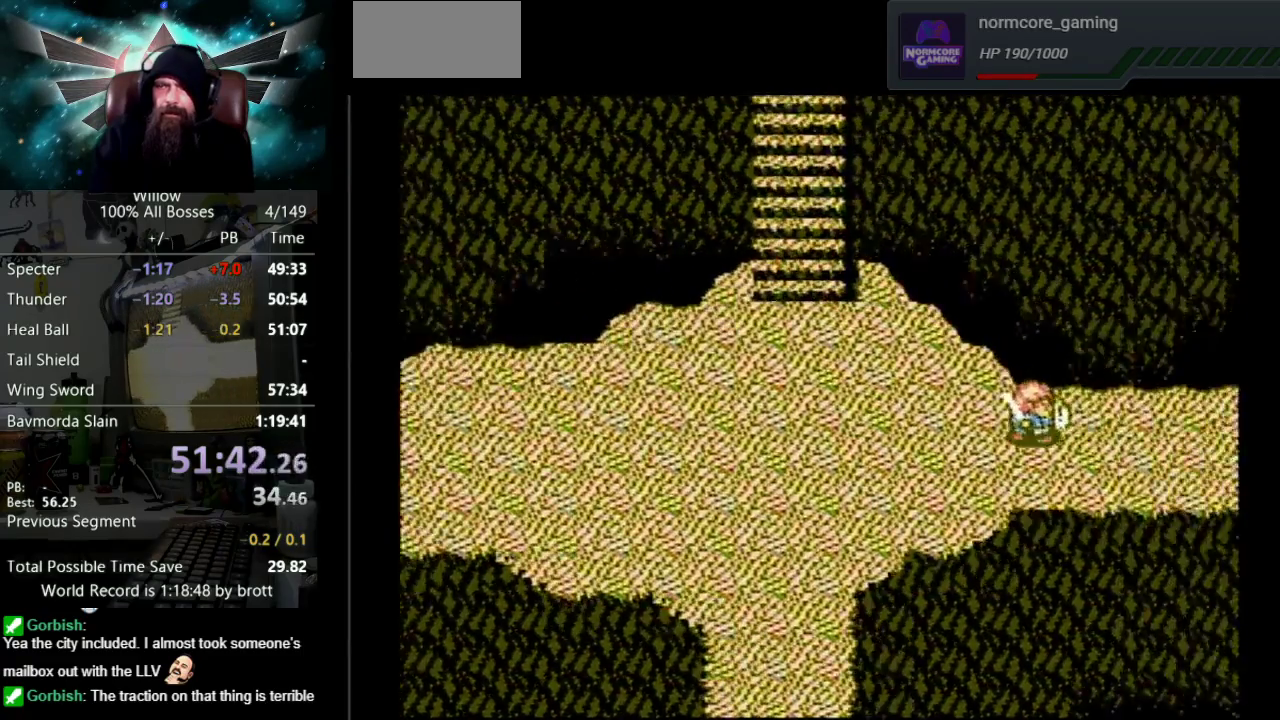
{"buttons": ["DPAD_RIGHT"], "events": []}
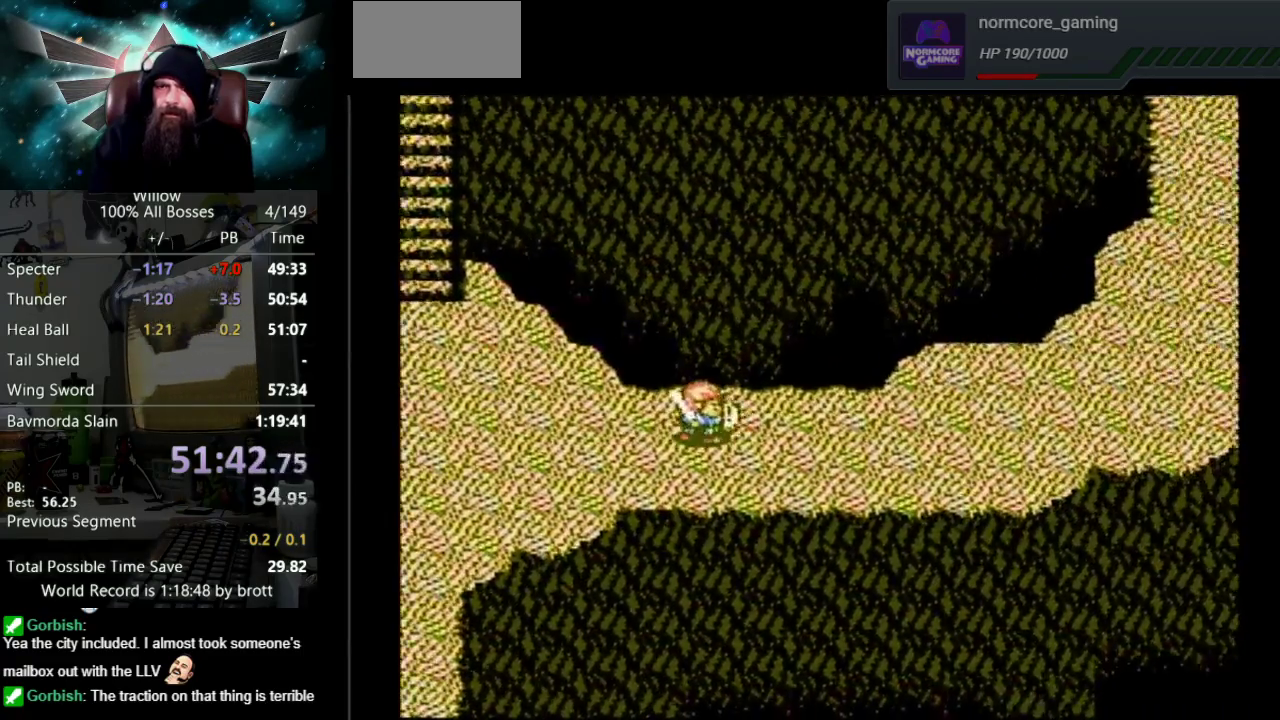
{"buttons": ["DPAD_RIGHT"], "events": []}
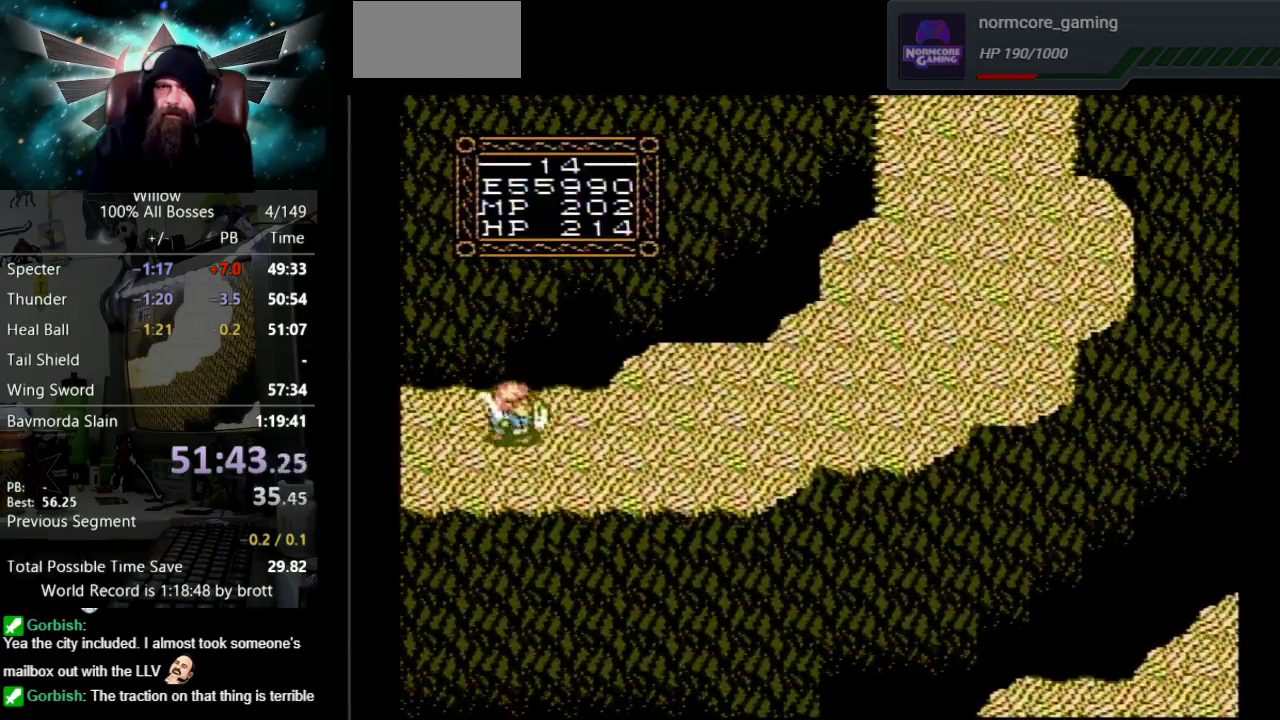
{"buttons": ["DPAD_RIGHT"], "events": []}
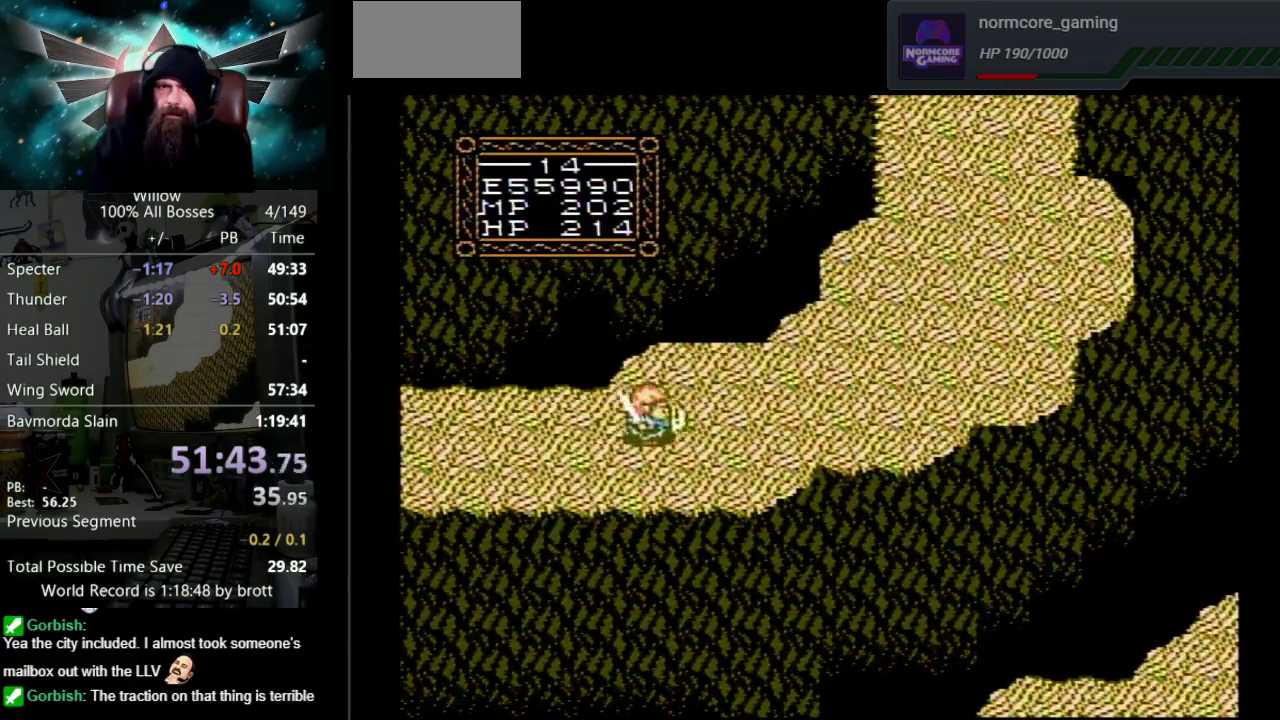
{"buttons": ["DPAD_UP", "DPAD_RIGHT"], "events": [[183, "DPAD_UP", "down"]]}
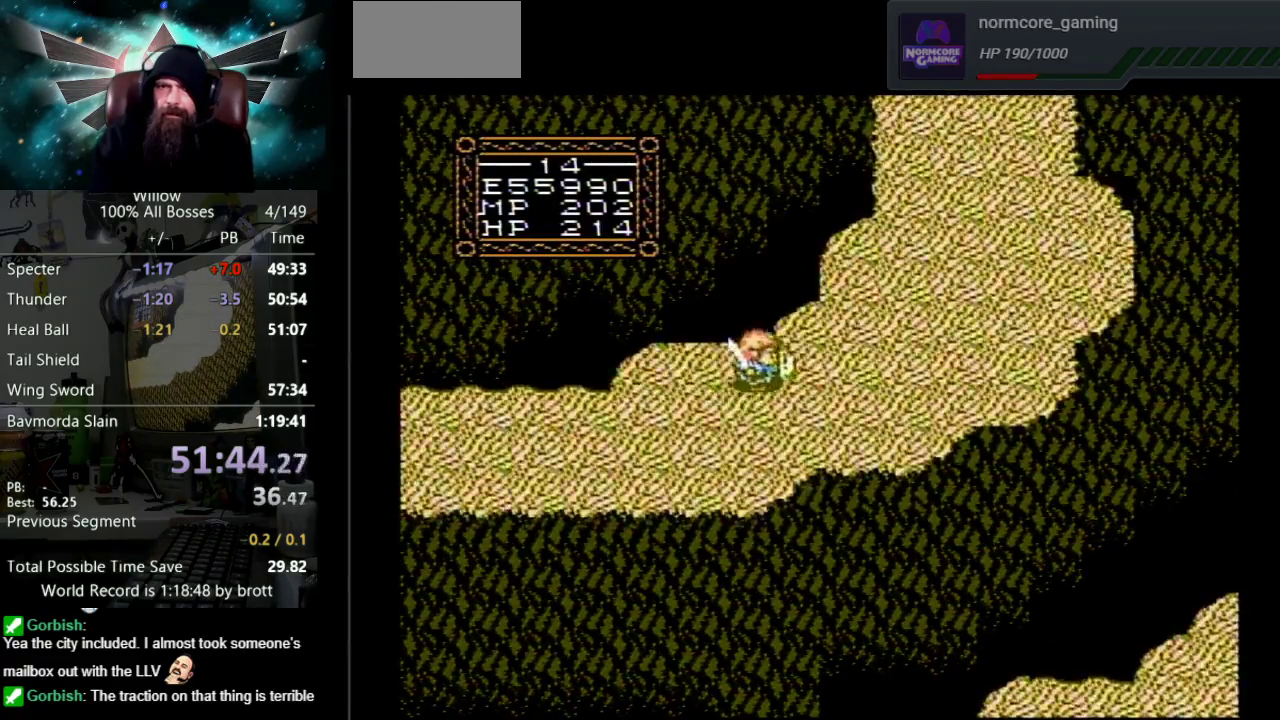
{"buttons": ["DPAD_UP", "DPAD_RIGHT"], "events": []}
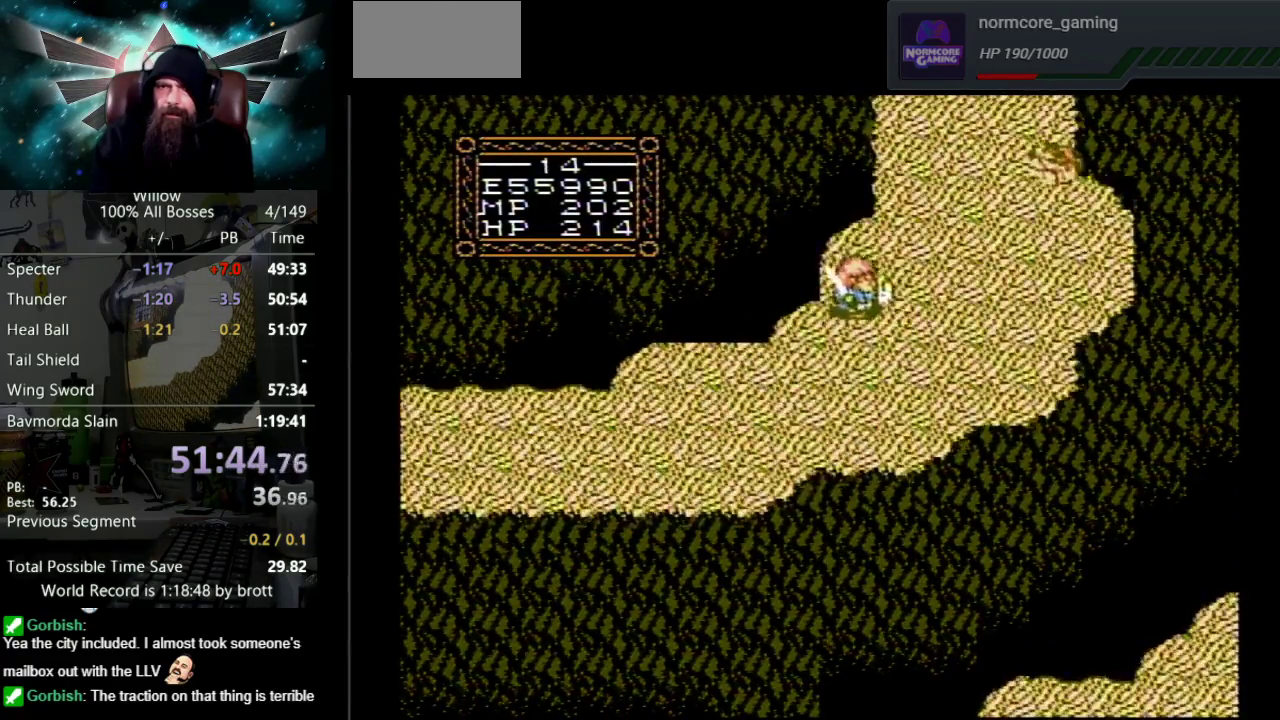
{"buttons": ["DPAD_RIGHT"], "events": [[500, "DPAD_UP", "up"]]}
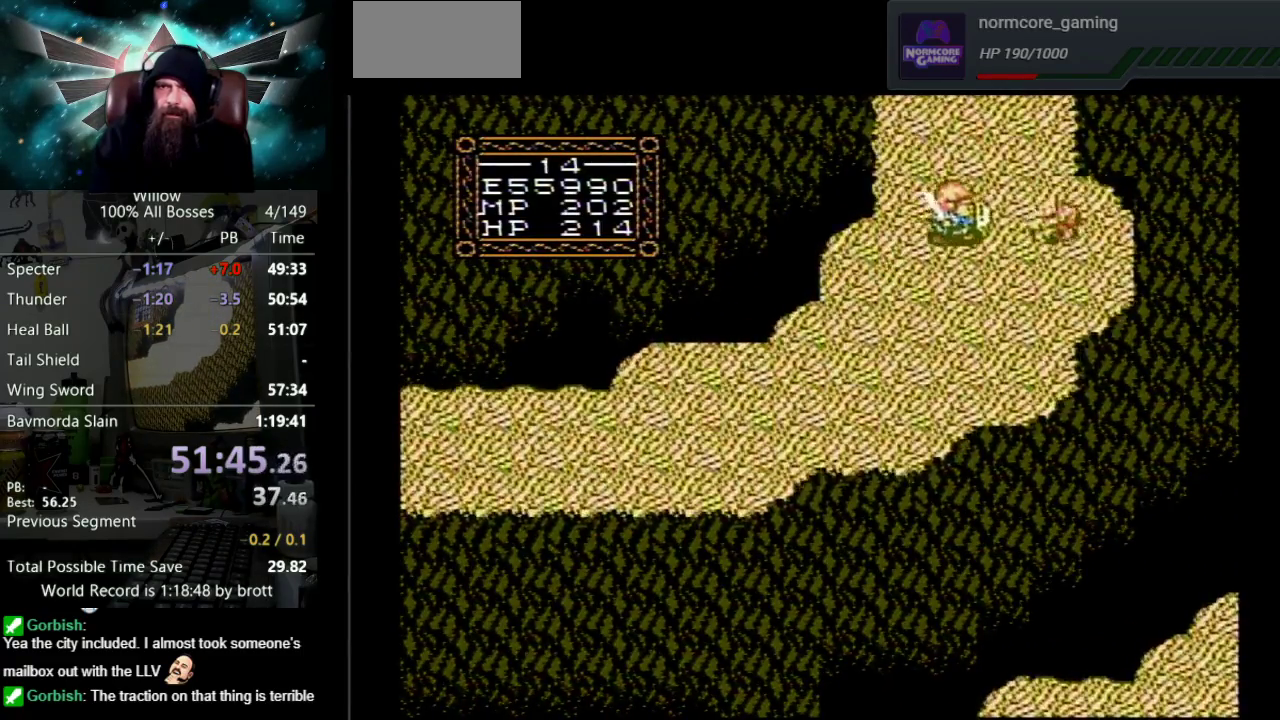
{"buttons": ["DPAD_UP"], "events": [[200, "DPAD_UP", "down"], [250, "DPAD_RIGHT", "up"]]}
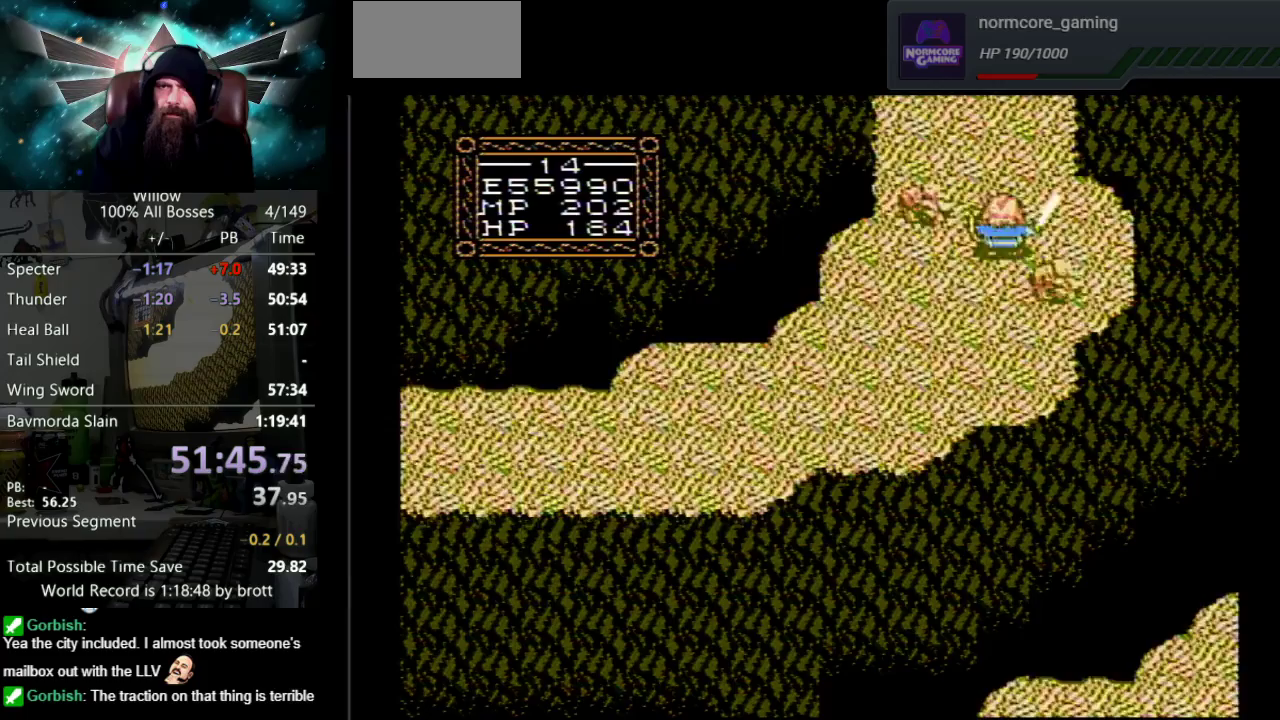
{"buttons": ["DPAD_UP"], "events": []}
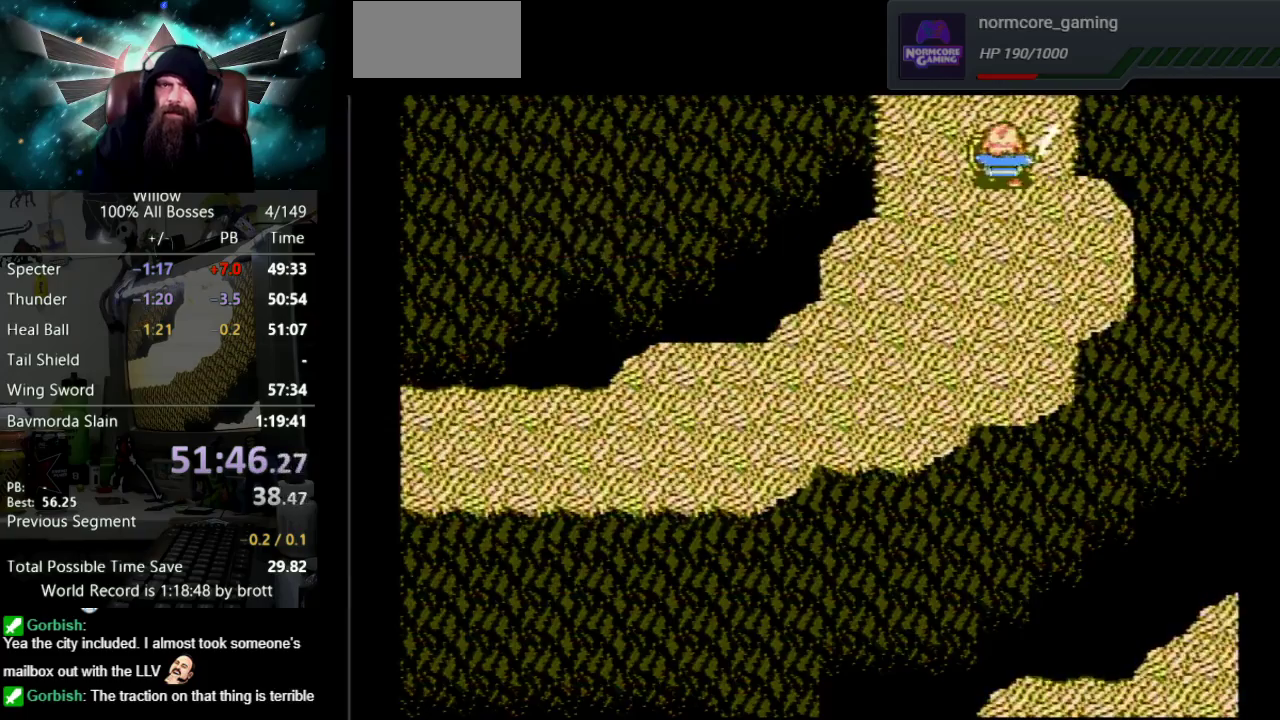
{"buttons": ["DPAD_UP"], "events": [[200, "DPAD_UP", "up"], [450, "DPAD_UP", "down"]]}
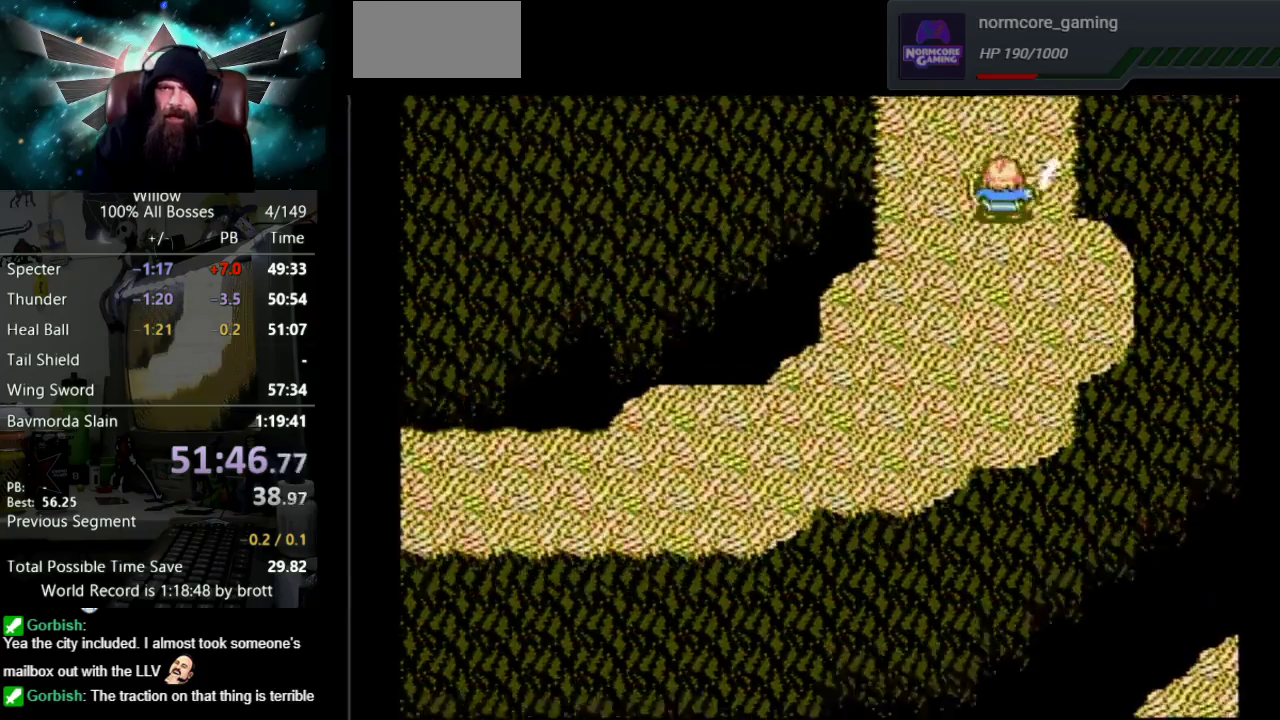
{"buttons": ["DPAD_UP"], "events": []}
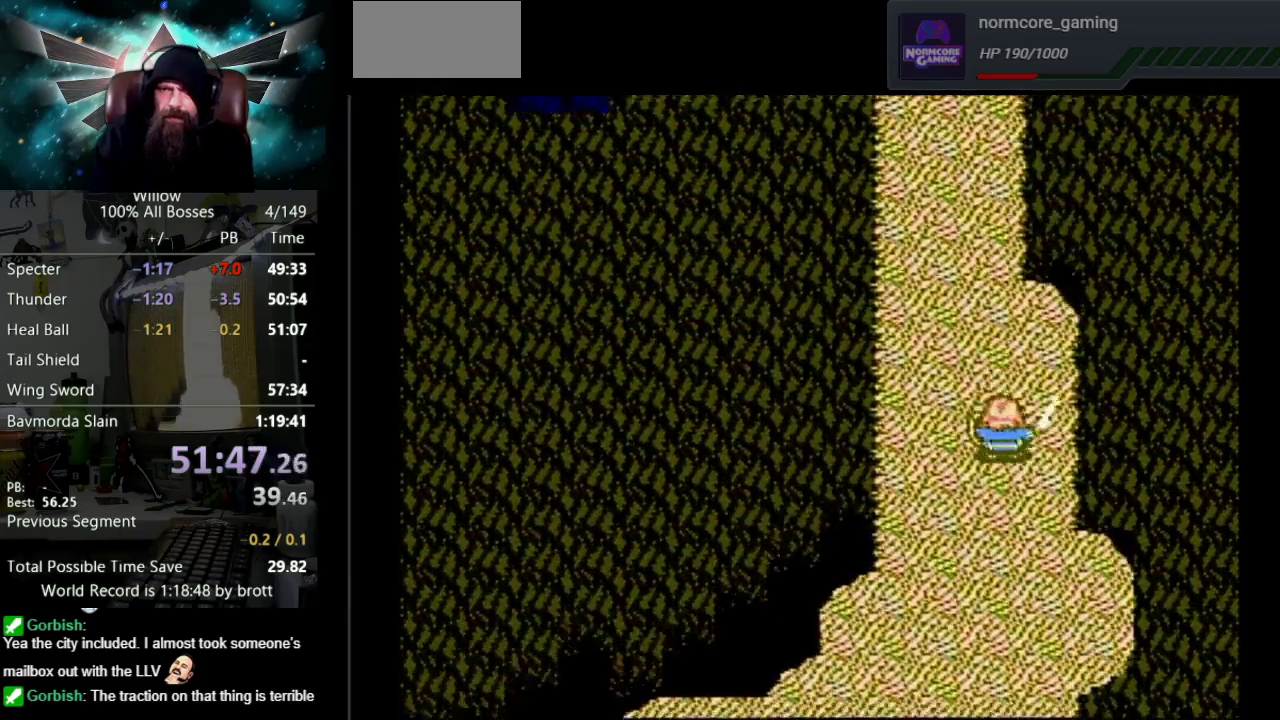
{"buttons": ["DPAD_UP"], "events": []}
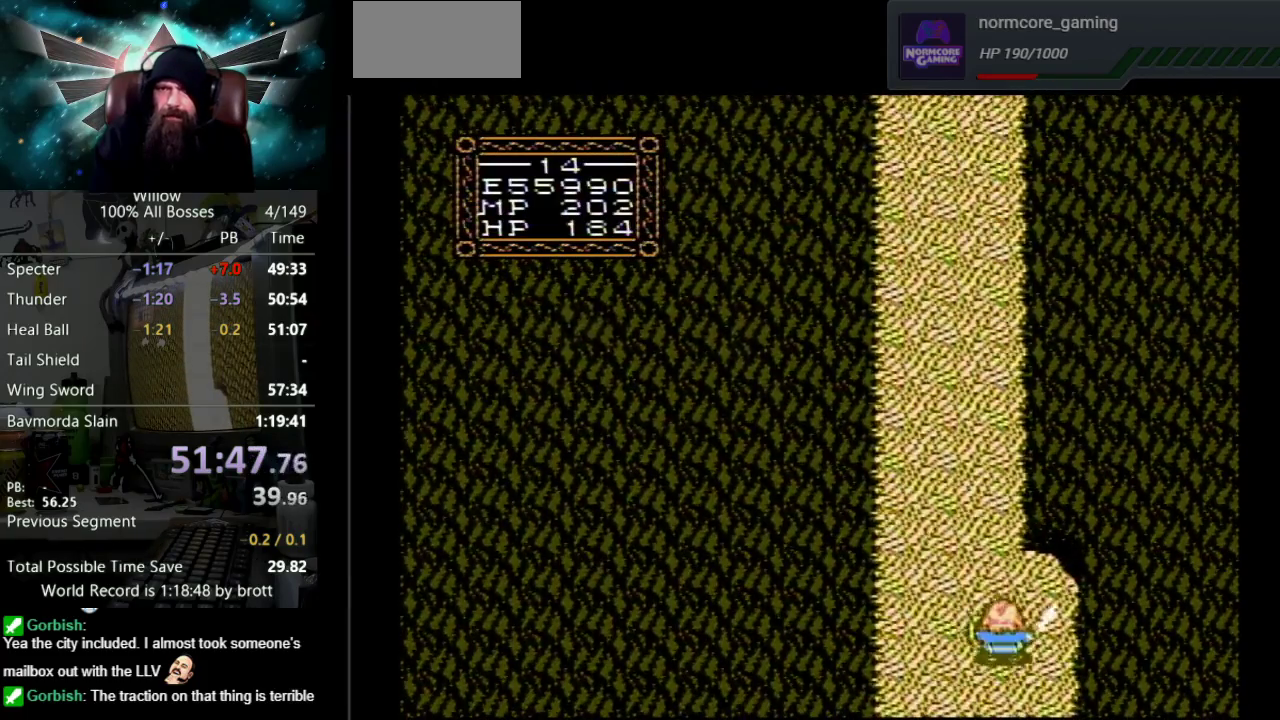
{"buttons": ["DPAD_UP", "DPAD_LEFT"], "events": [[350, "DPAD_LEFT", "down"]]}
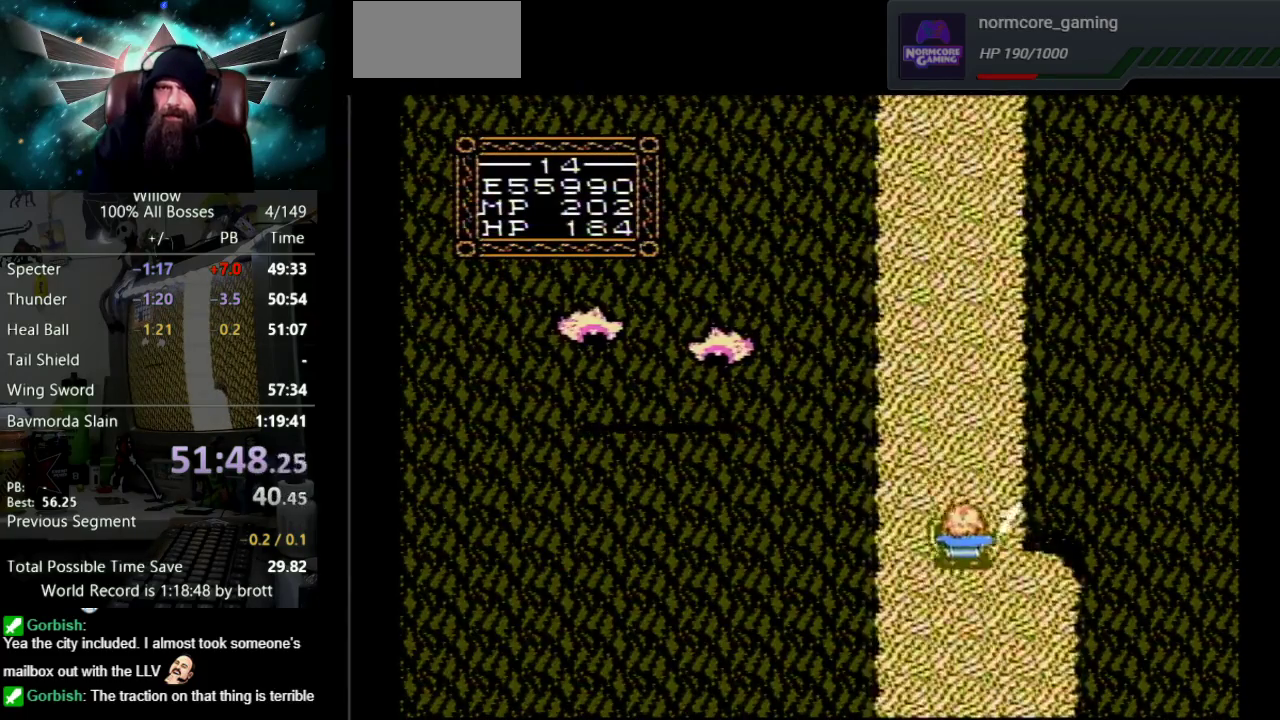
{"buttons": ["DPAD_UP"], "events": [[33, "DPAD_LEFT", "up"]]}
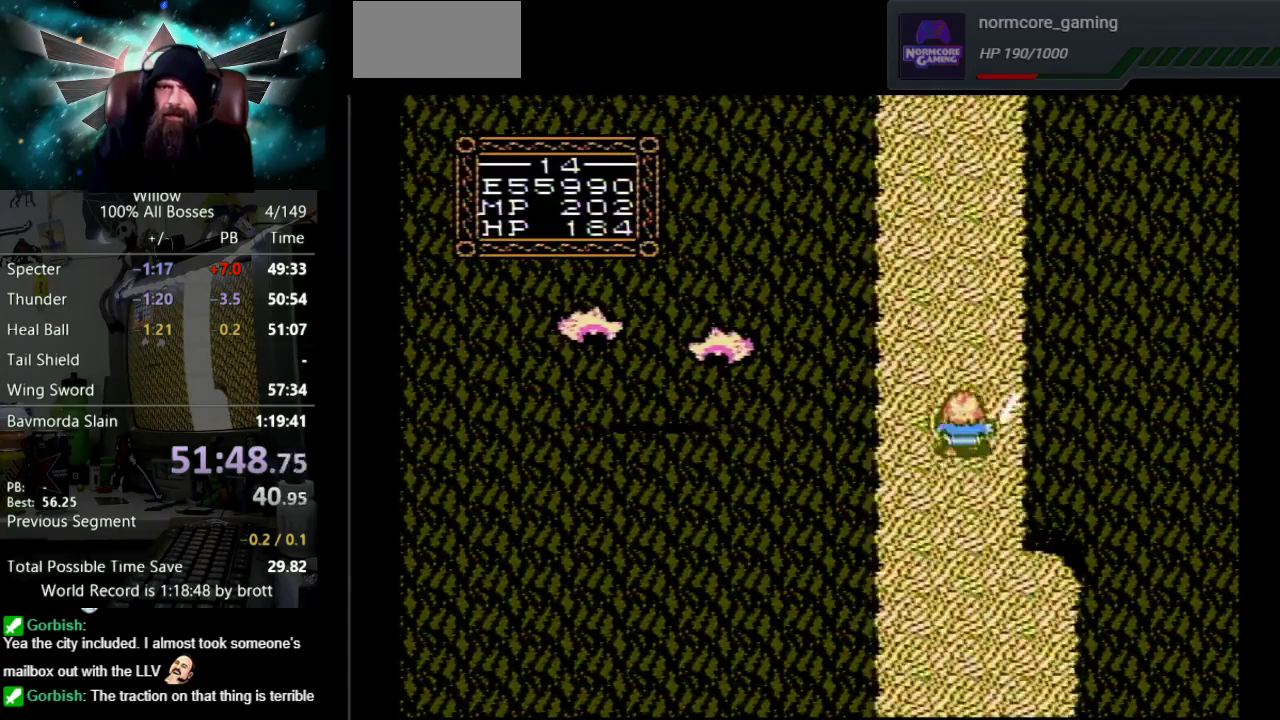
{"buttons": ["DPAD_UP"], "events": [[33, "DPAD_RIGHT", "down"], [117, "DPAD_RIGHT", "up"]]}